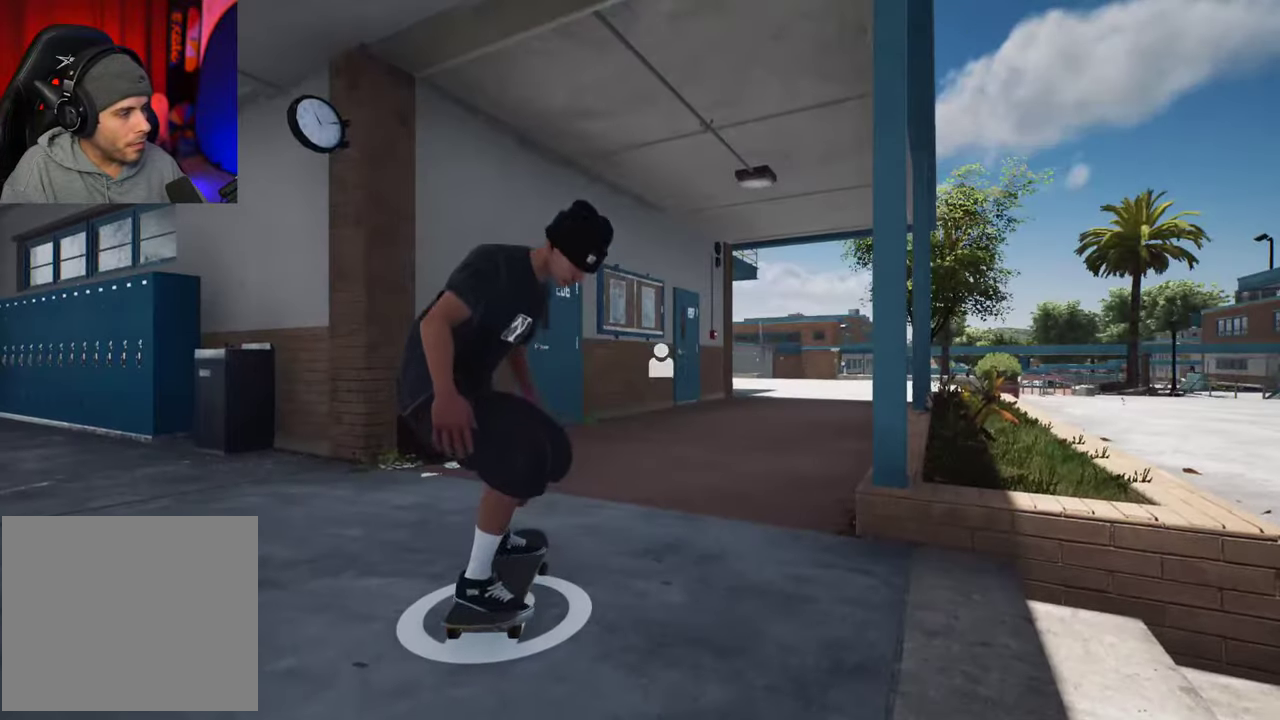
Gameplay with a controller (Xbox layout); each line is a JSON object with the inputs held at the frame after it (dt_ms = milliseconds from this image to that frame). "events" lists button and stick changes between this image and that frame as [ms after this image, input, new state], when the widget could be followed in between. This overlay highlights the sticks when they move; stick clicks (L3 R3) are not distinguishable. Not read: L3 R3.
{"dt_ms": 500, "buttons": [], "left_stick": "center", "right_stick": "center", "events": []}
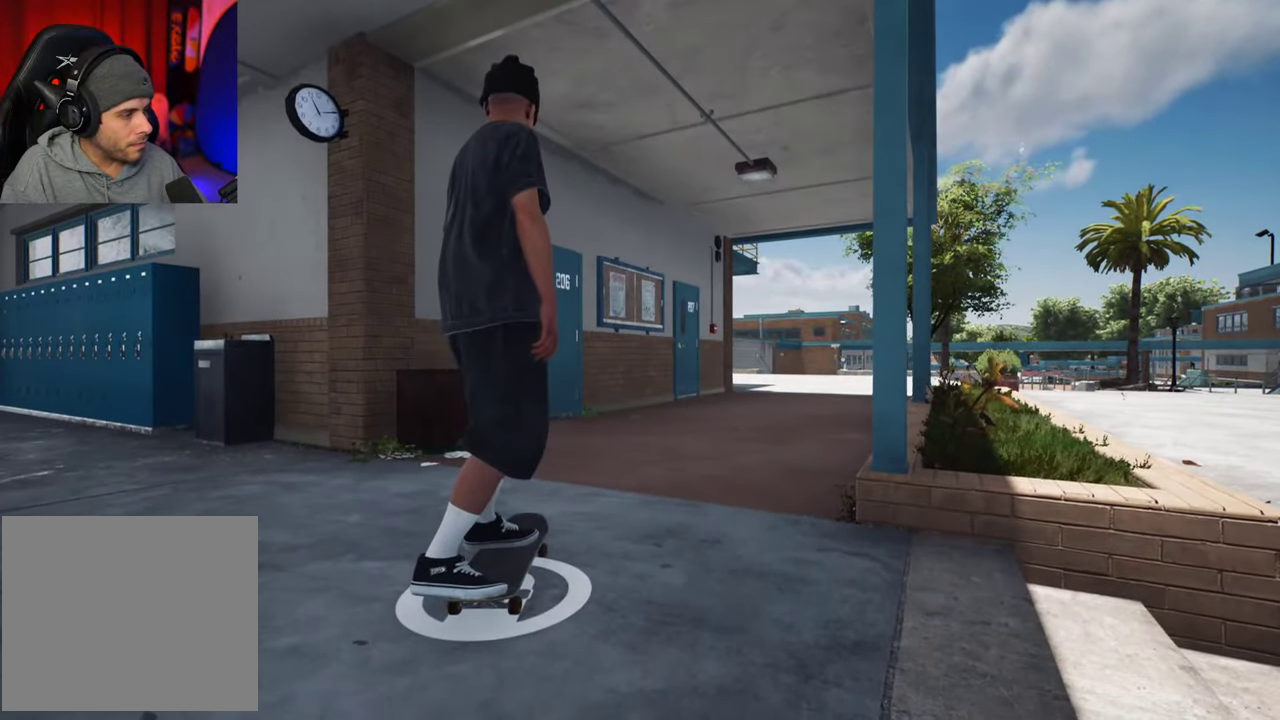
{"dt_ms": 500, "buttons": [], "left_stick": "center", "right_stick": "center", "events": []}
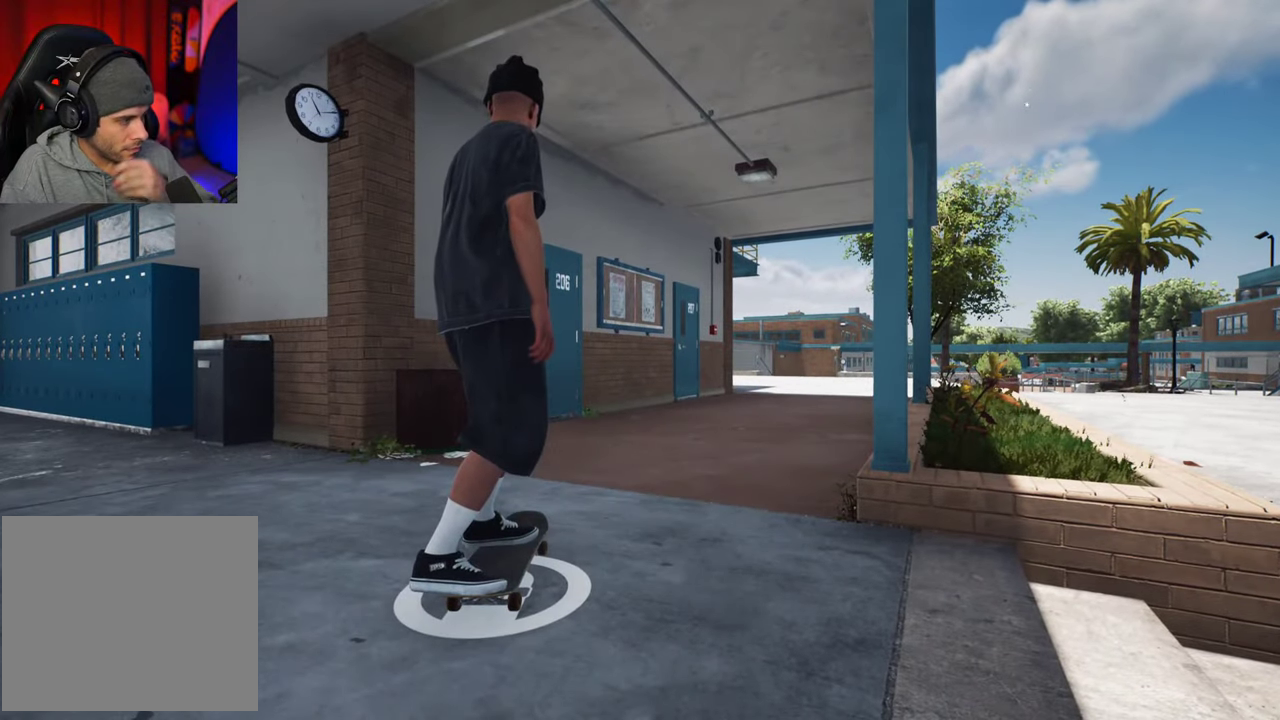
{"dt_ms": 500, "buttons": [], "left_stick": "center", "right_stick": "center", "events": []}
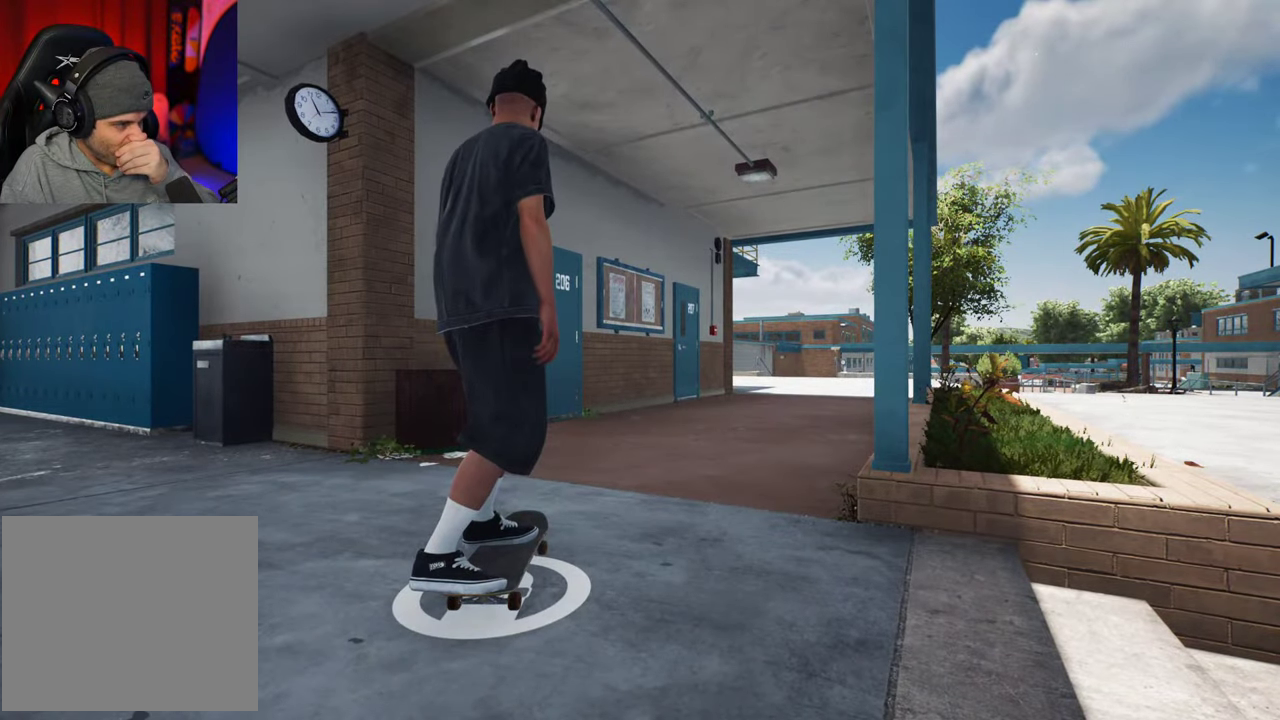
{"dt_ms": 500, "buttons": [], "left_stick": "center", "right_stick": "center", "events": []}
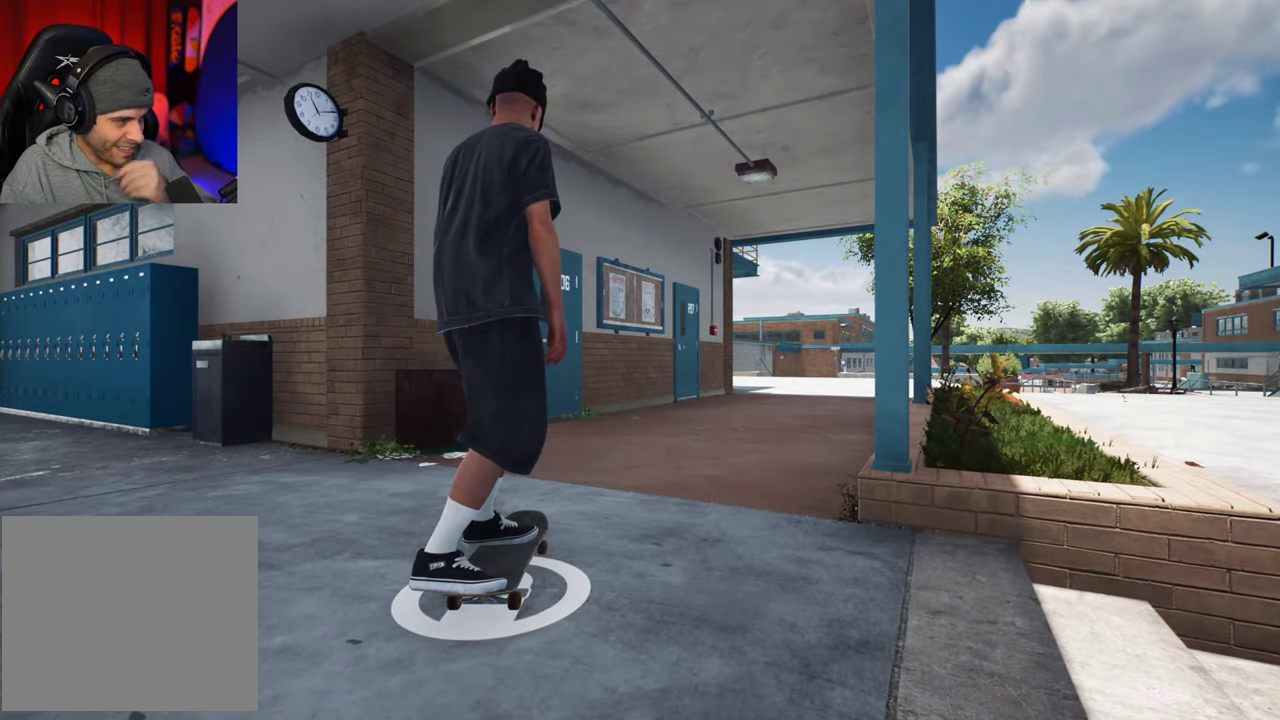
{"dt_ms": 500, "buttons": ["A"], "left_stick": "center", "right_stick": "center", "events": [[133, "A", "down"]]}
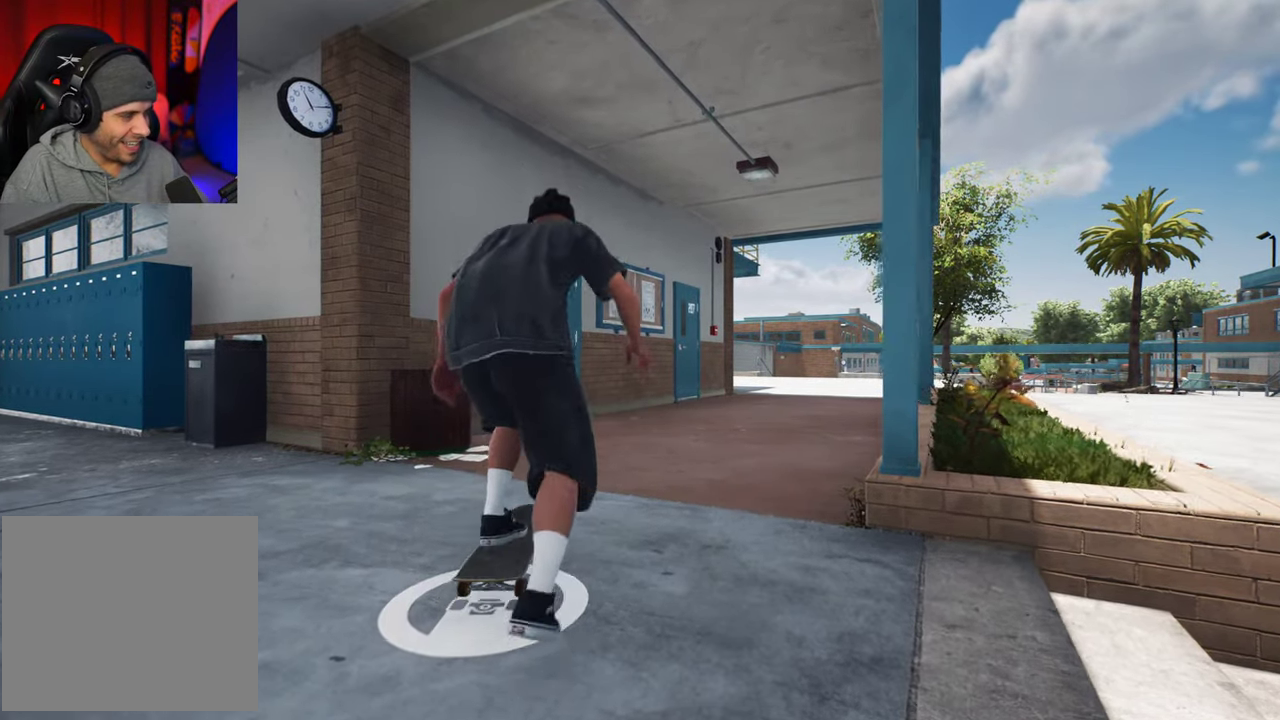
{"dt_ms": 600, "buttons": ["A", "R2"], "left_stick": "center", "right_stick": "center", "events": [[267, "DPAD_RIGHT", "down"], [367, "DPAD_RIGHT", "up"], [533, "R2", "down"]]}
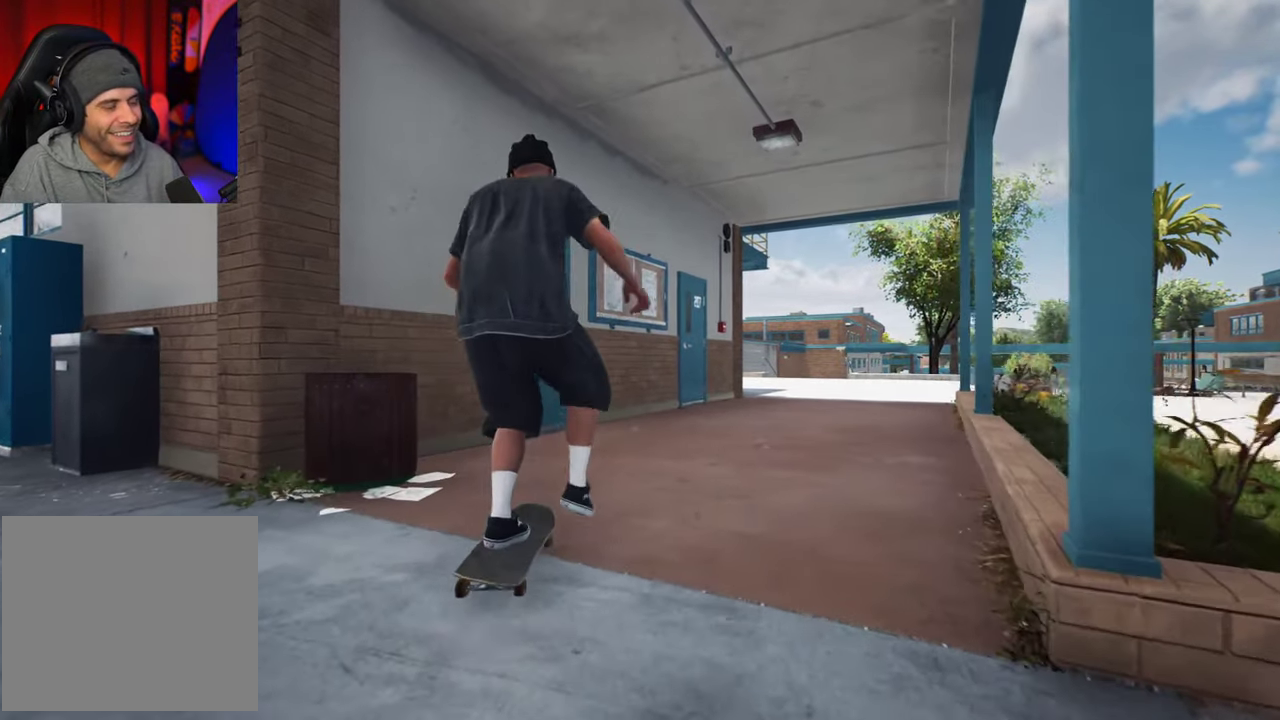
{"dt_ms": 400, "buttons": ["A"], "left_stick": "center", "right_stick": "center", "events": [[33, "DPAD_RIGHT", "down"], [133, "DPAD_RIGHT", "up"], [167, "R2", "up"]]}
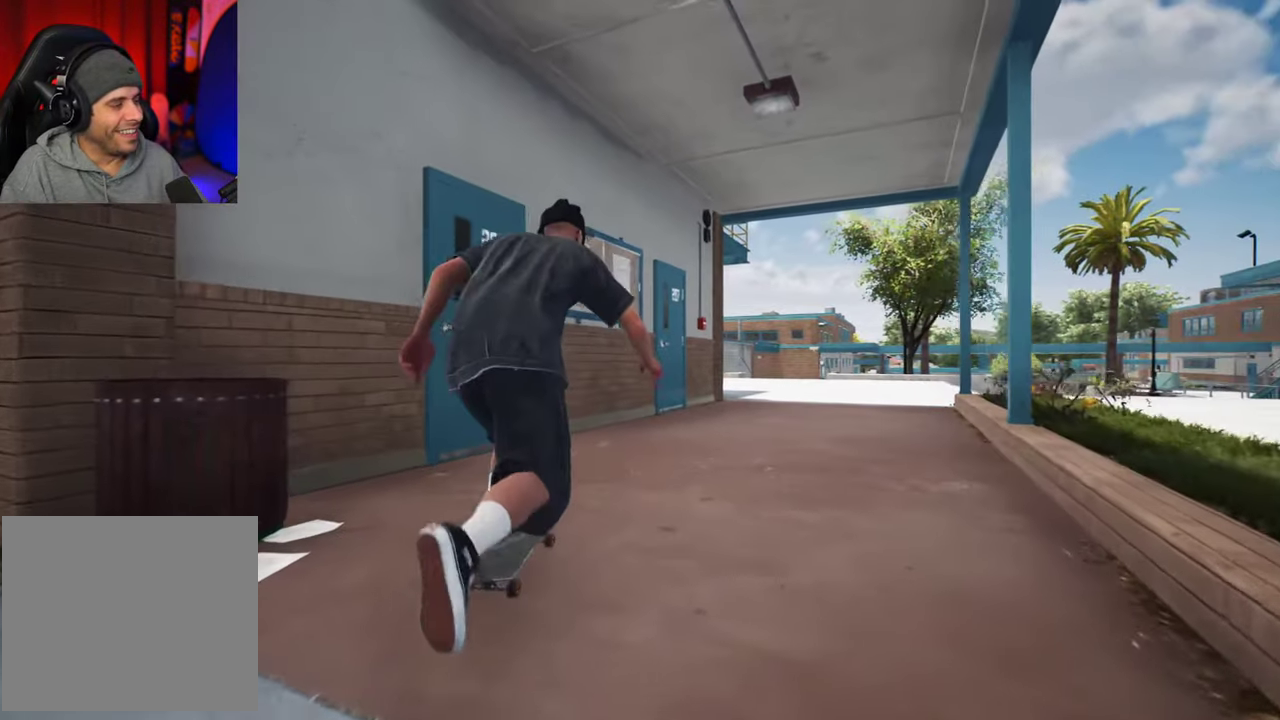
{"dt_ms": 600, "buttons": ["A"], "left_stick": "center", "right_stick": "center", "events": [[33, "R2", "down"], [300, "R2", "up"]]}
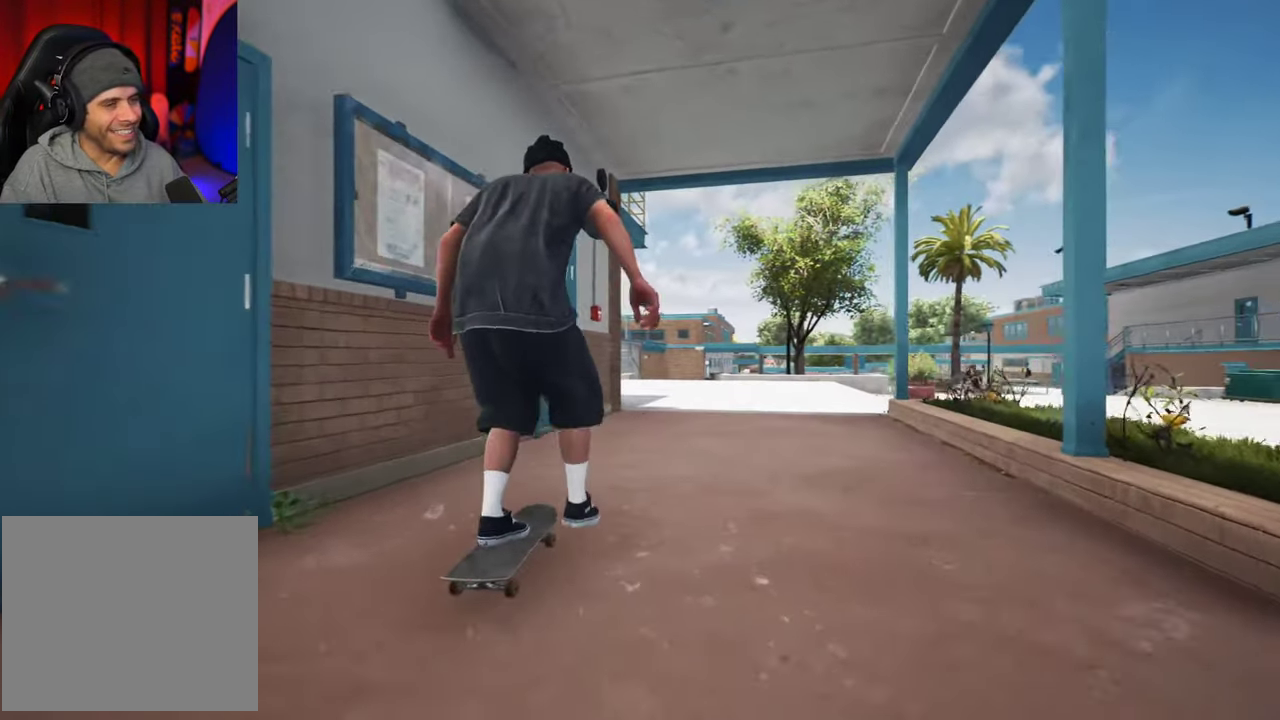
{"dt_ms": 400, "buttons": [], "left_stick": "center", "right_stick": "center", "events": [[233, "A", "up"]]}
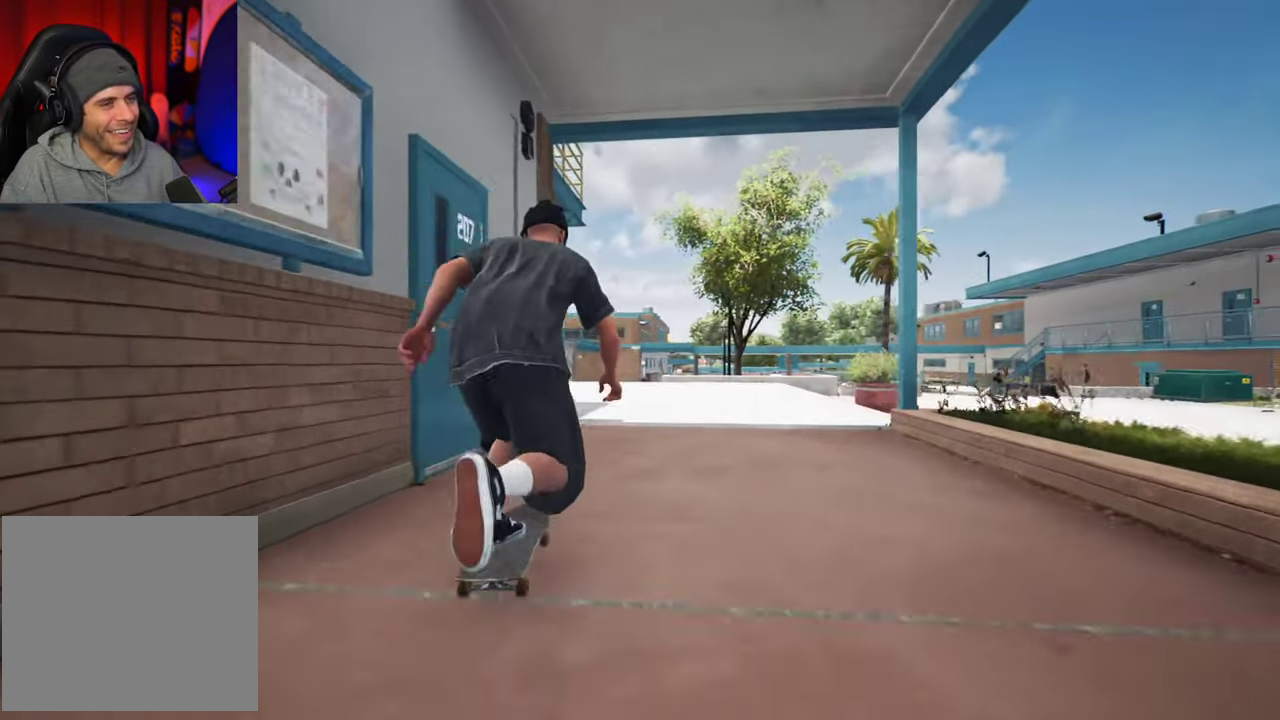
{"dt_ms": 300, "buttons": [], "left_stick": "center", "right_stick": "center", "events": []}
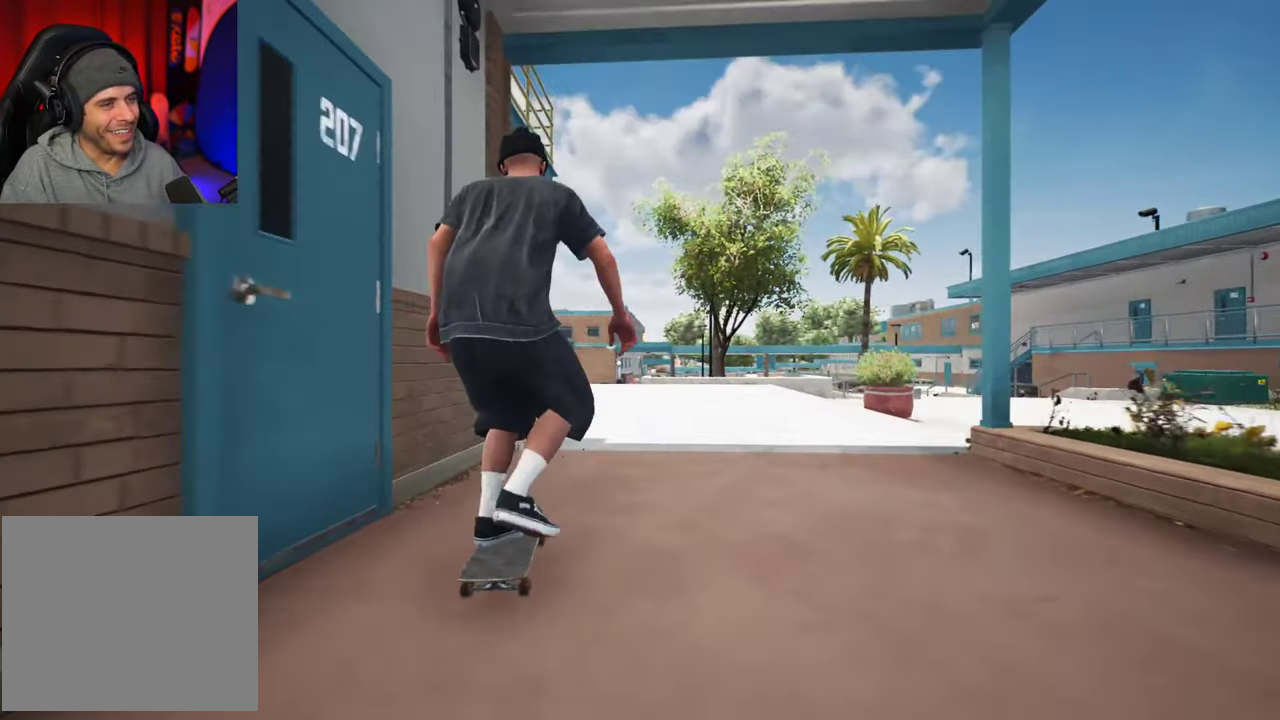
{"dt_ms": 800, "buttons": ["L2"], "left_stick": "center", "right_stick": "center"}
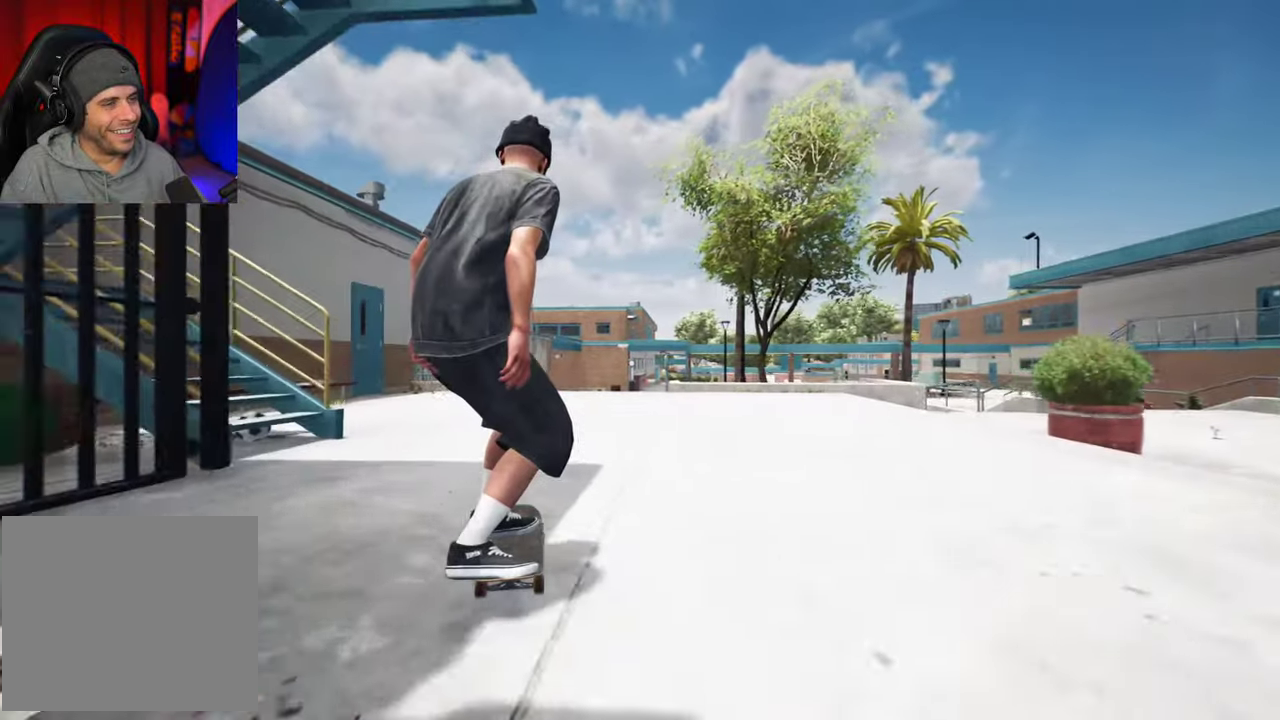
{"dt_ms": 400, "buttons": [], "left_stick": "center", "right_stick": "center", "events": [[233, "L2", "up"]]}